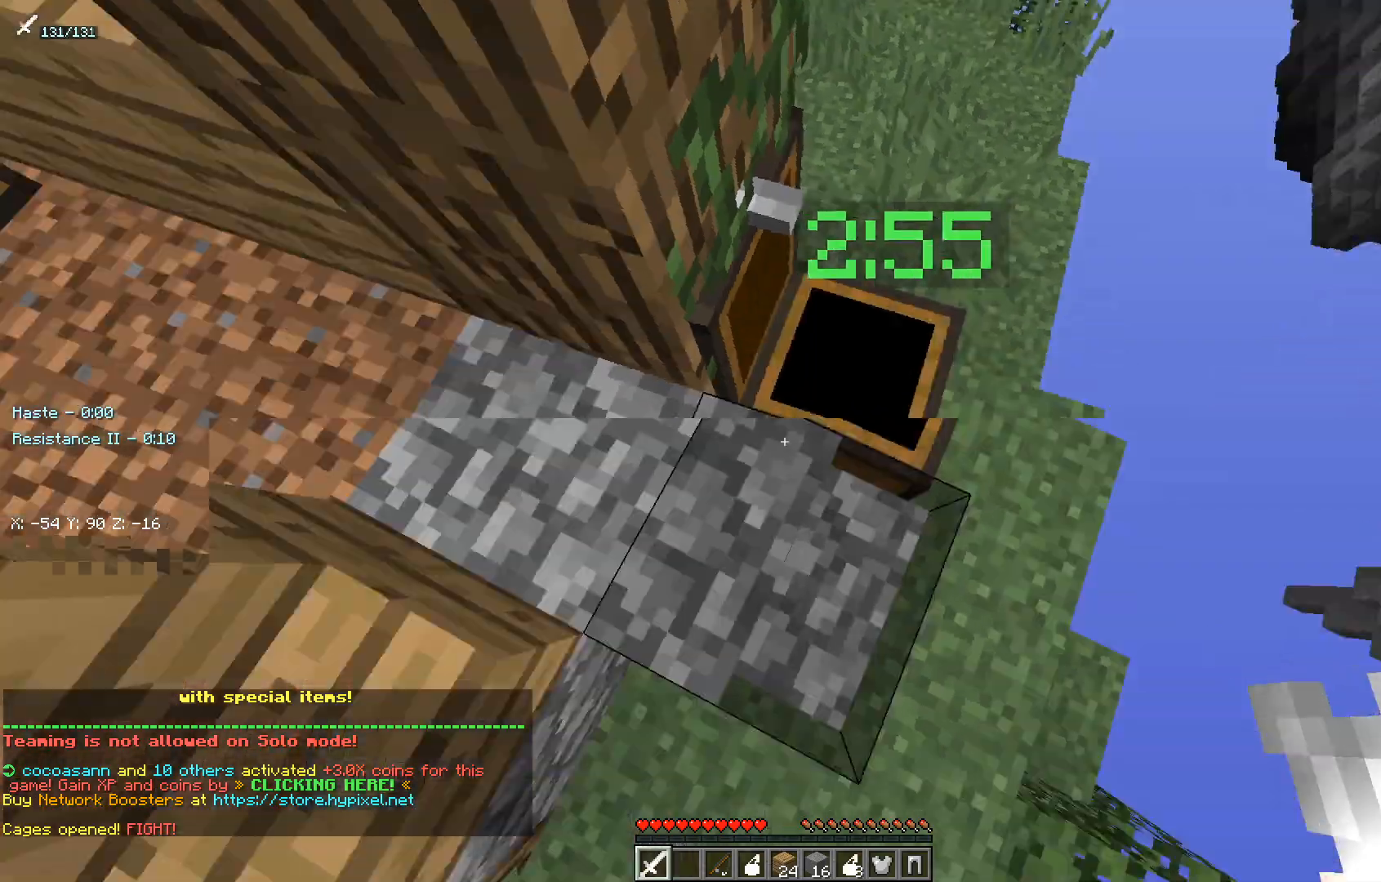
Gameplay with keyboard and mouse; each line is a JSON object with the keys and mouse buttons held at the frame after it. "events" lists presses ("down") and releases ("up") of "a", "d", "s", "w", "mouse_left" and "mouse_right" between this image and that frame as [ms after this image, input, new state], when the widget could be followed in between. "mouse_left", "mouse_right" = the "left", "right" buttons of the "mouse" list. No other keys are recorded. Fast repeated clicks can show as one long hold. Mouse movement is not recorded.
{"keys": ["a", "w"], "mouse": [], "events": [[350, "w", "down"], [500, "a", "down"]]}
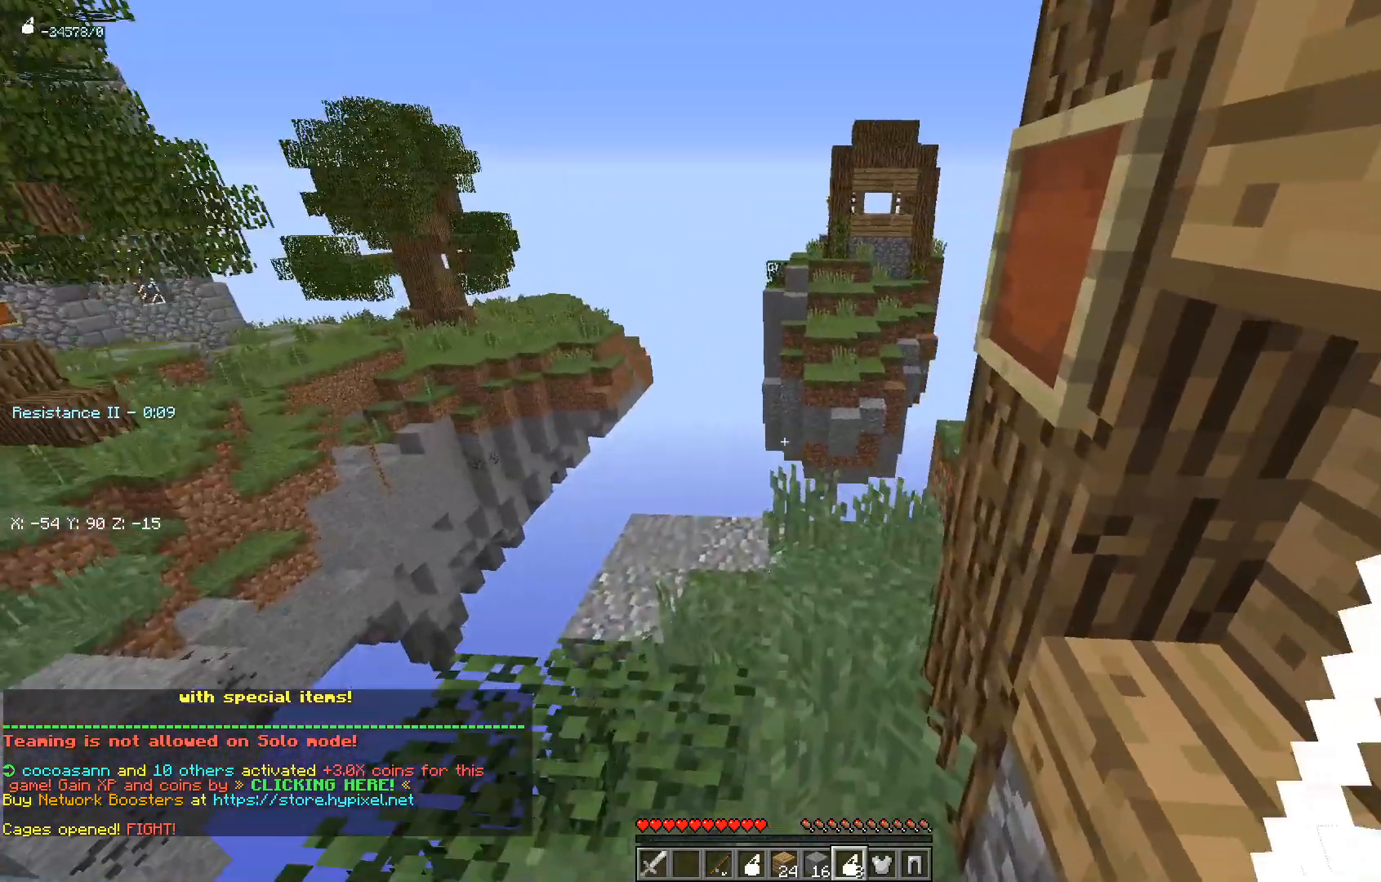
{"keys": ["a", "w"], "mouse": ["right"], "events": [[167, "a", "up"], [467, "mouse_right", "down"], [500, "a", "down"]]}
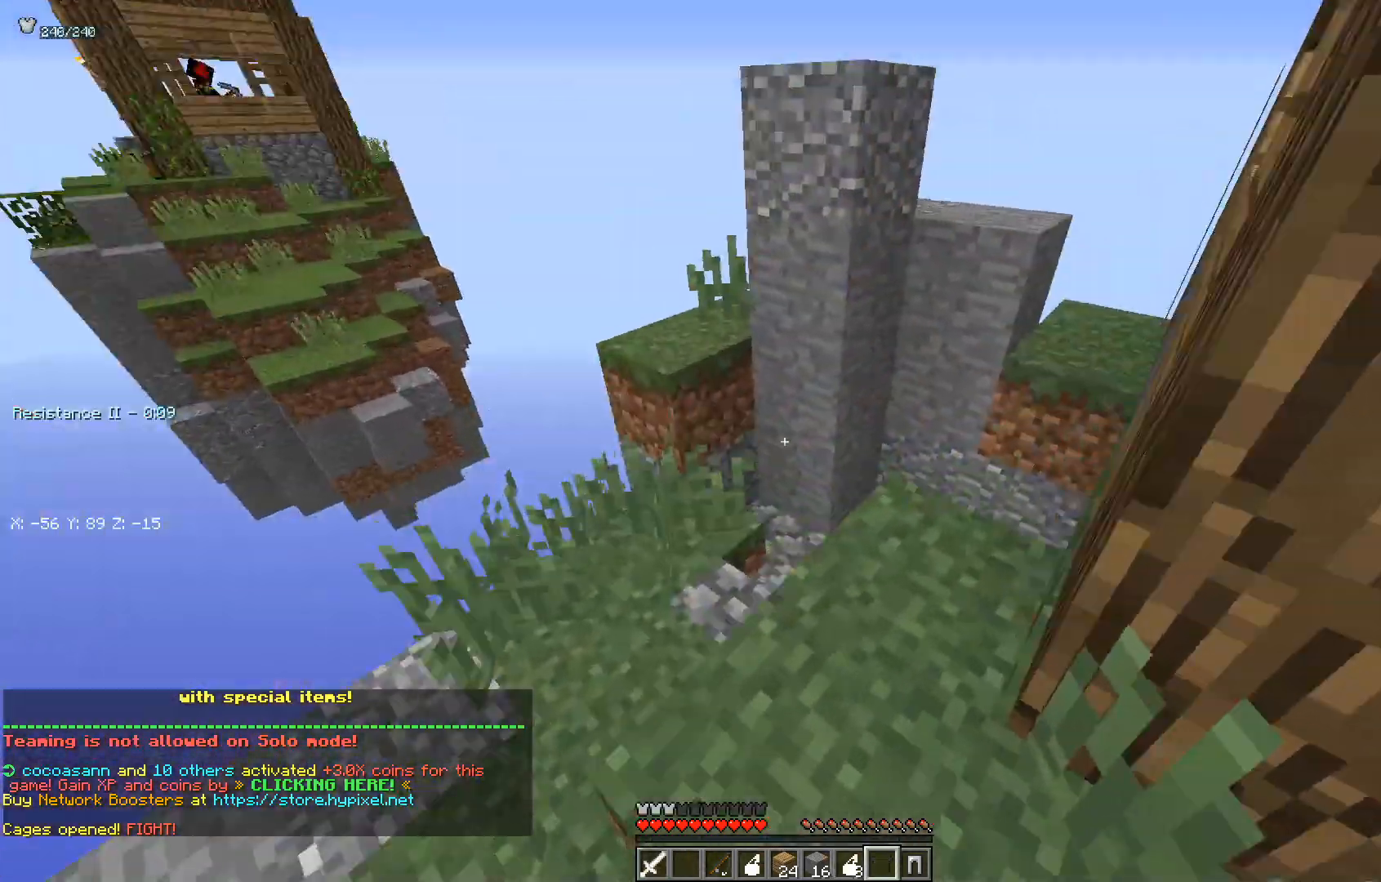
{"keys": ["w"], "mouse": [], "events": [[167, "a", "up"], [183, "mouse_right", "up"]]}
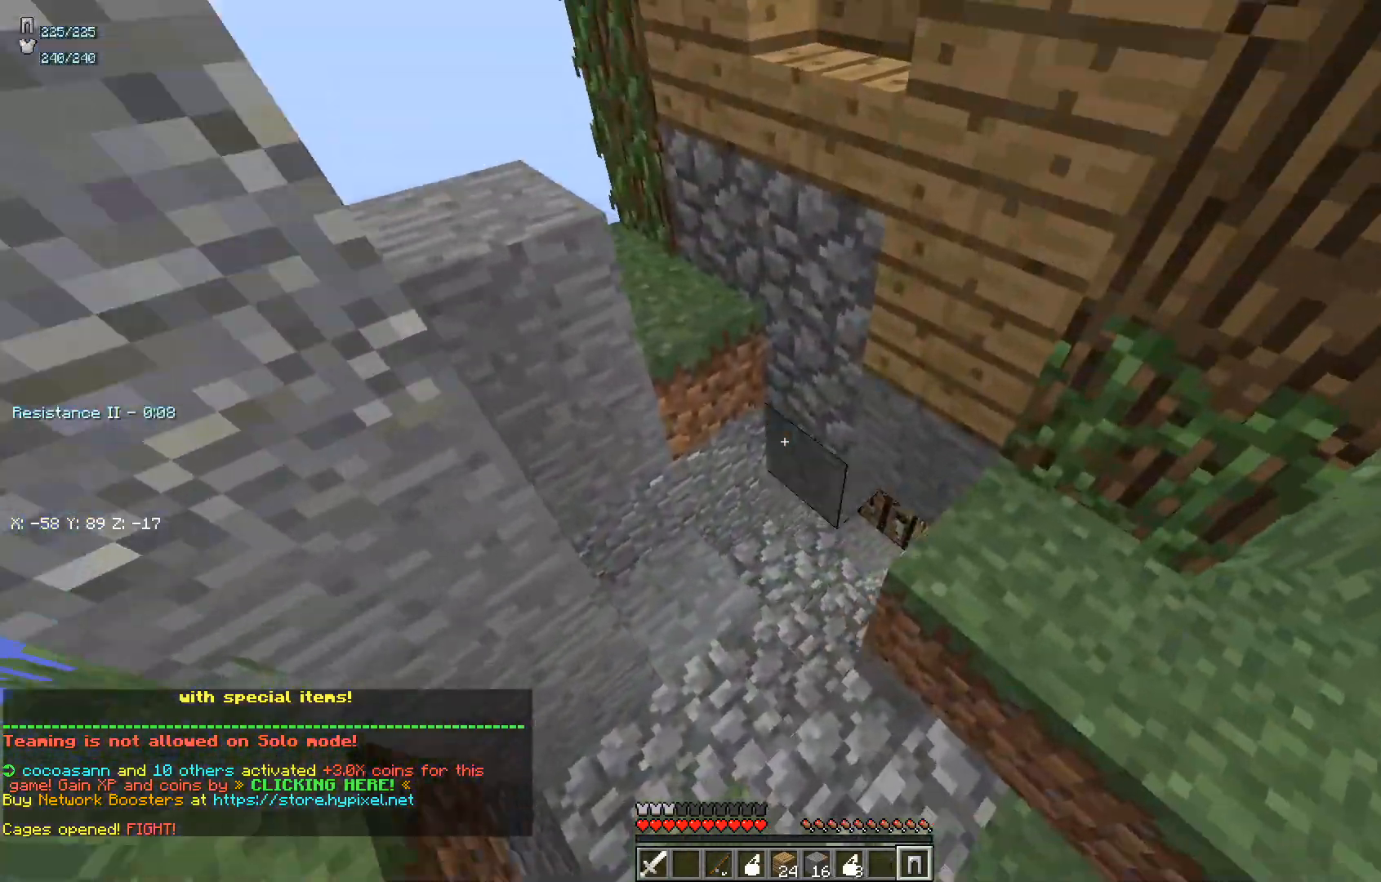
{"keys": ["d", "w"], "mouse": ["left"], "events": [[17, "mouse_right", "down"], [217, "mouse_right", "up"], [383, "mouse_left", "down"], [450, "d", "down"]]}
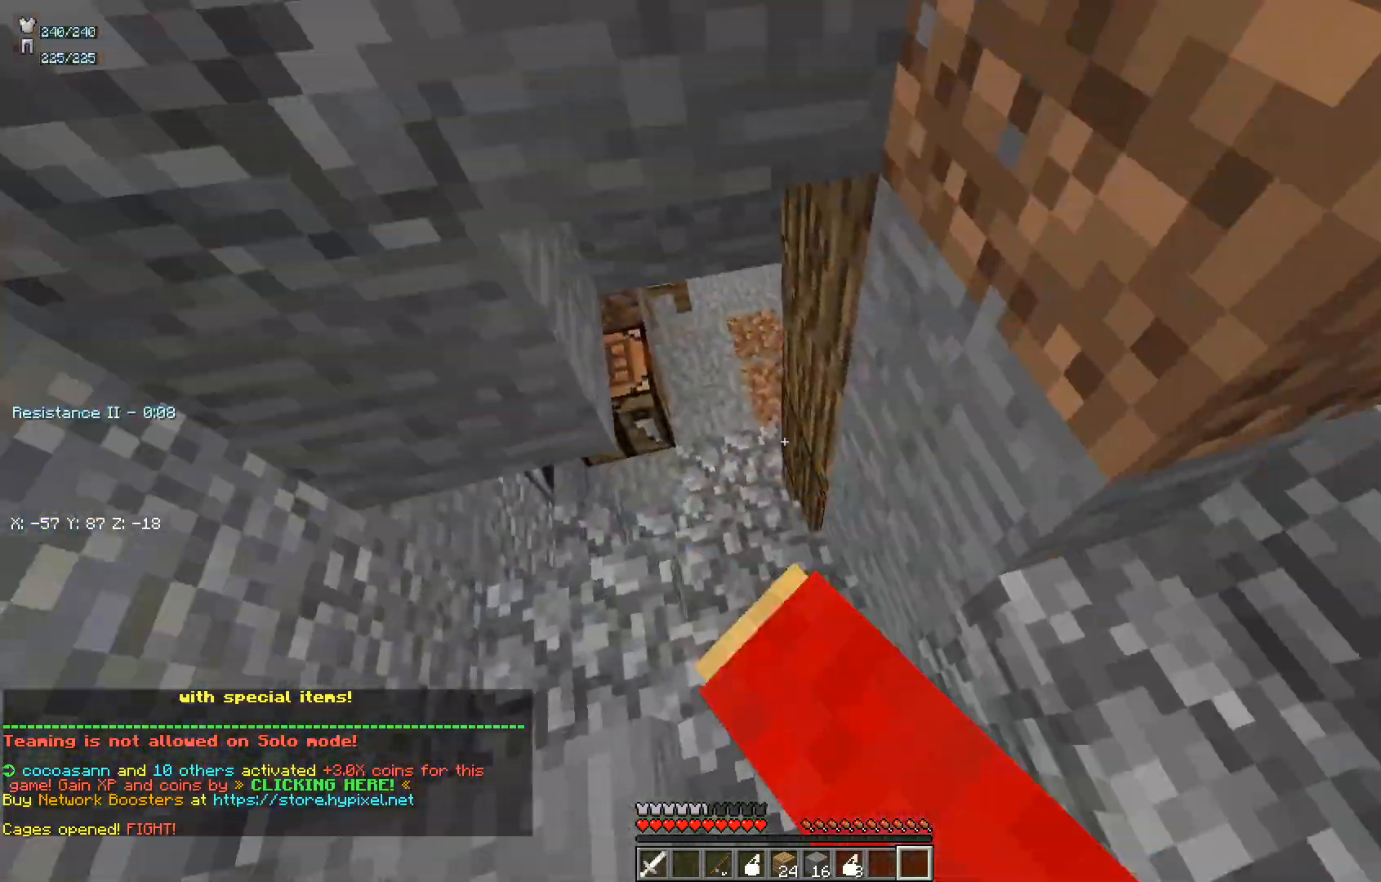
{"keys": ["a", "w"], "mouse": [], "events": [[117, "mouse_left", "up"], [150, "d", "up"], [450, "a", "down"]]}